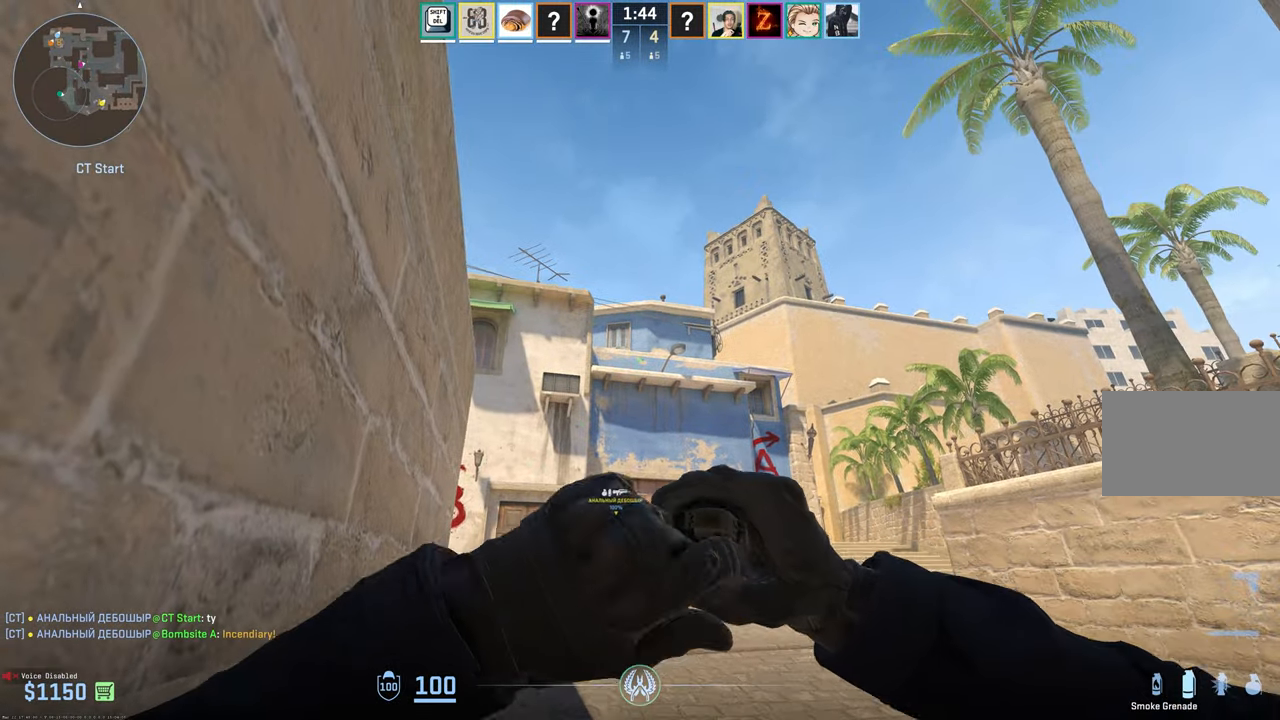
Gameplay with keyboard and mouse; each line is a JSON object with the keys and mouse buttons held at the frame after it. "events" lists presses ("down") and releases ("up") of "1", "2", "3", "4", "5", "a", "alt", "c", "caps_lock", "ctrl", "d", "e", "f", "g", "q", "r", "s", "shift", "space", "t", "tab", "v", "w", "x", "z", "mouse_left", "mouse_wheel" and "mouse_right" between this image and that frame as [ms after this image, input, new state], when the widget could be followed in between. "mouse_left", "mouse_wheel", "mouse_right" = the "left", "wheel", "right" buttons of the "mouse" list. No other keys are recorded. "wheel" means that the mouse wheel is clicked or scrolled. Mouse movement is not recorded.
{"keys": ["3", "w"], "mouse": ["left"], "events": [[100, "d", "down"], [150, "w", "down"], [233, "d", "up"], [383, "3", "down"]]}
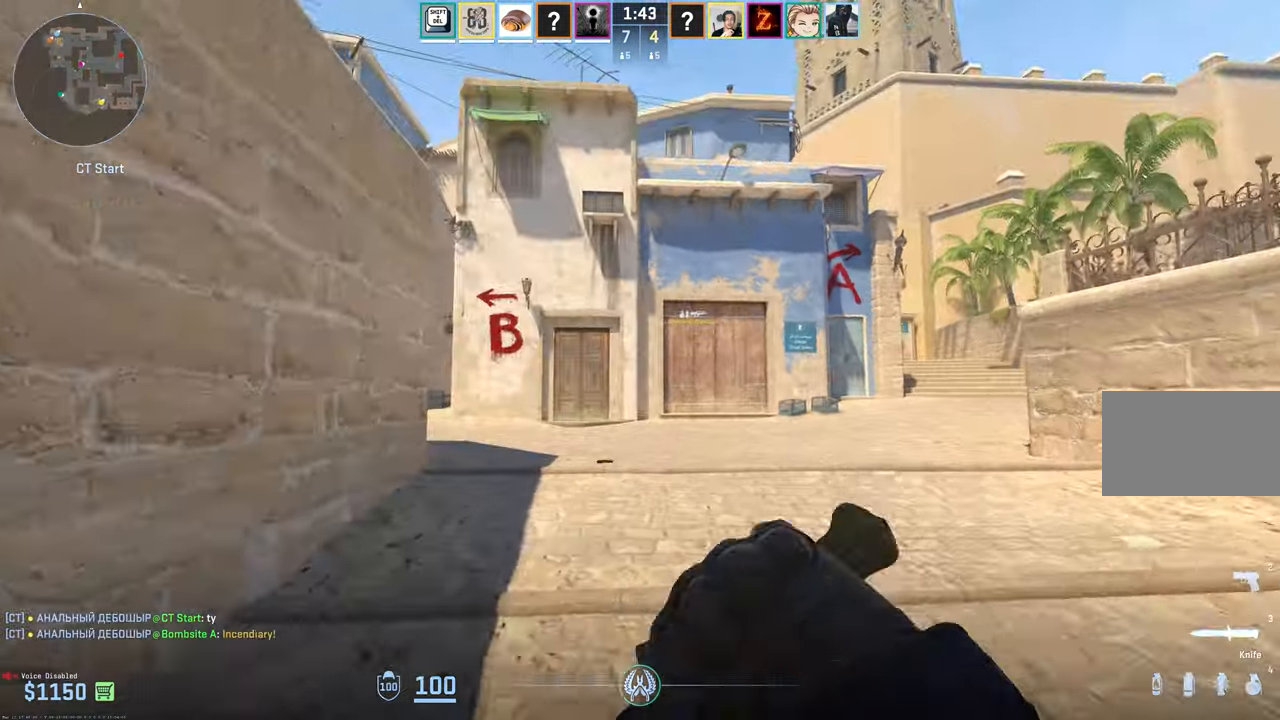
{"keys": ["4", "w"], "mouse": [], "events": [[16, "1", "down"], [16, "3", "up"], [116, "1", "up"], [166, "mouse_left", "up"], [400, "4", "down"]]}
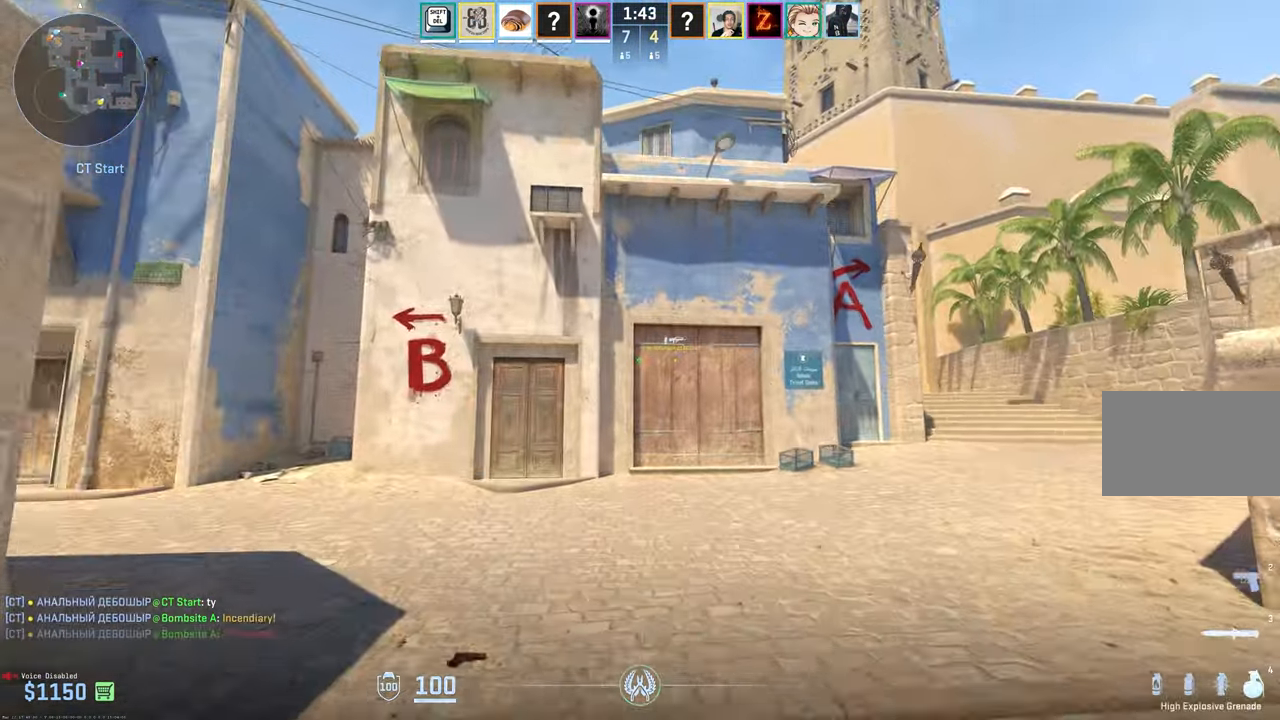
{"keys": ["4"], "mouse": [], "events": [[83, "4", "up"], [166, "4", "down"], [233, "w", "up"], [266, "4", "up"], [450, "4", "down"]]}
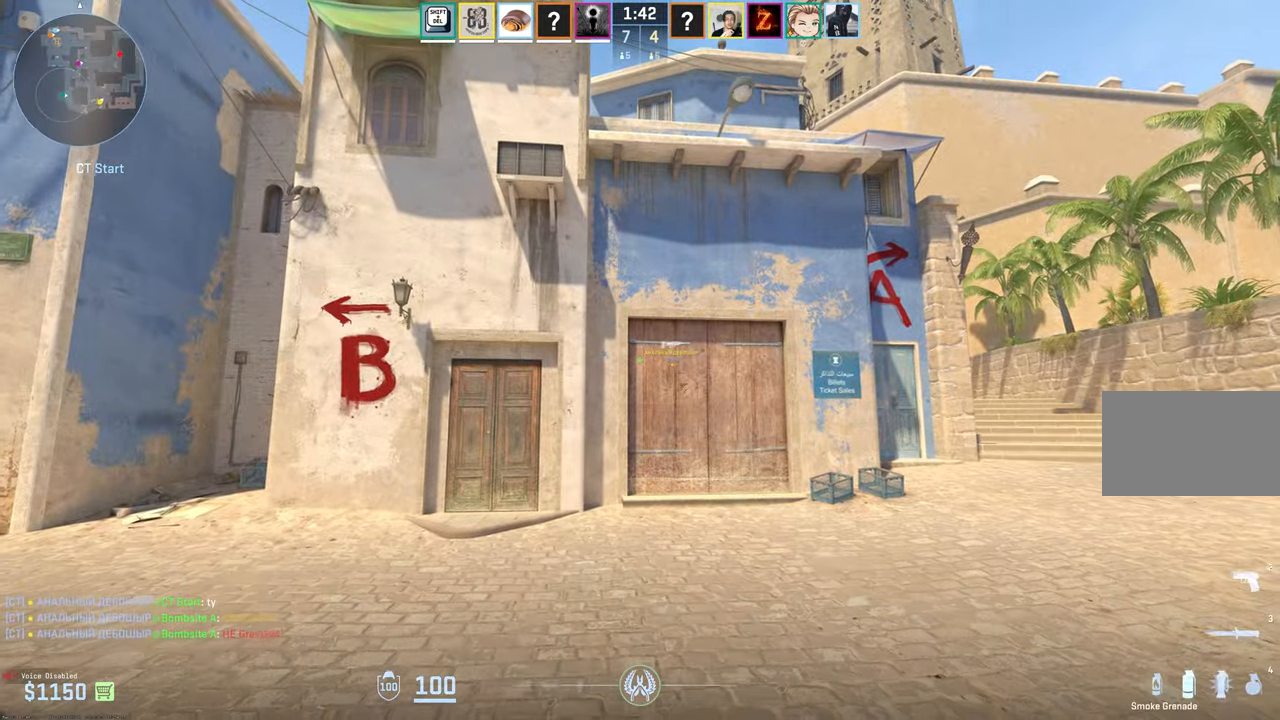
{"keys": ["d"], "mouse": [], "events": [[66, "4", "up"], [433, "d", "down"]]}
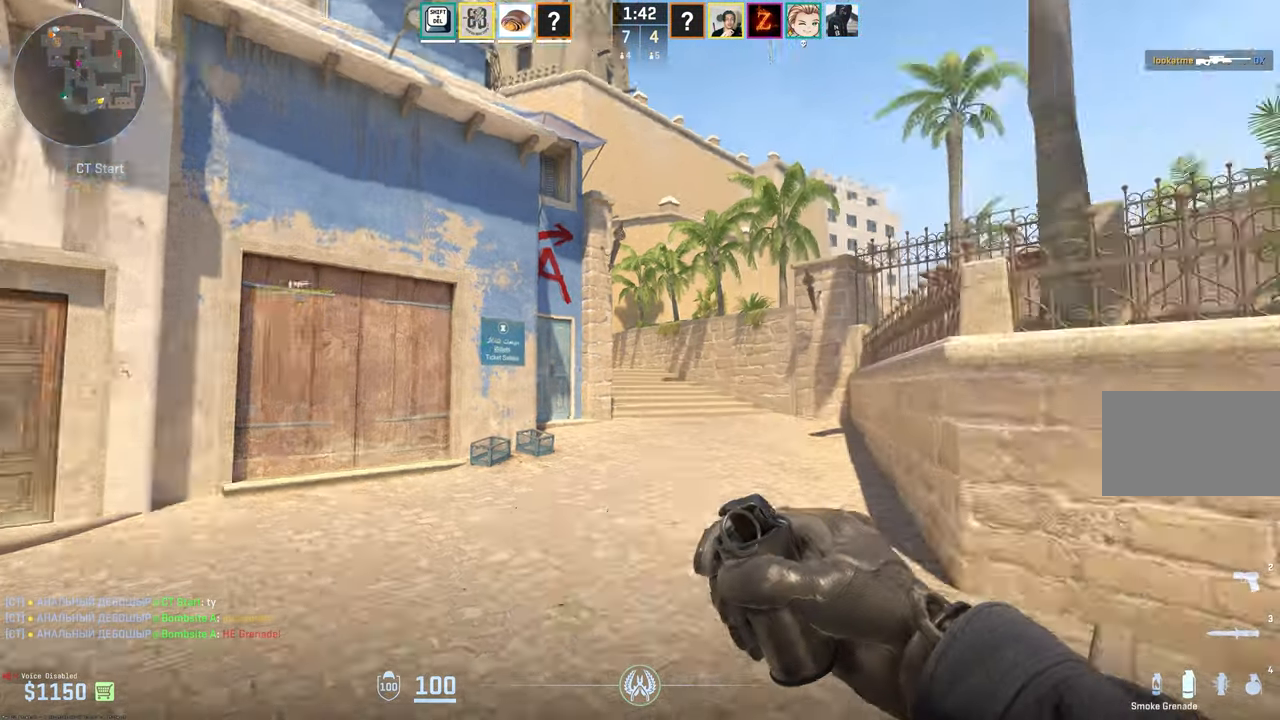
{"keys": ["d", "w"], "mouse": [], "events": [[33, "w", "down"]]}
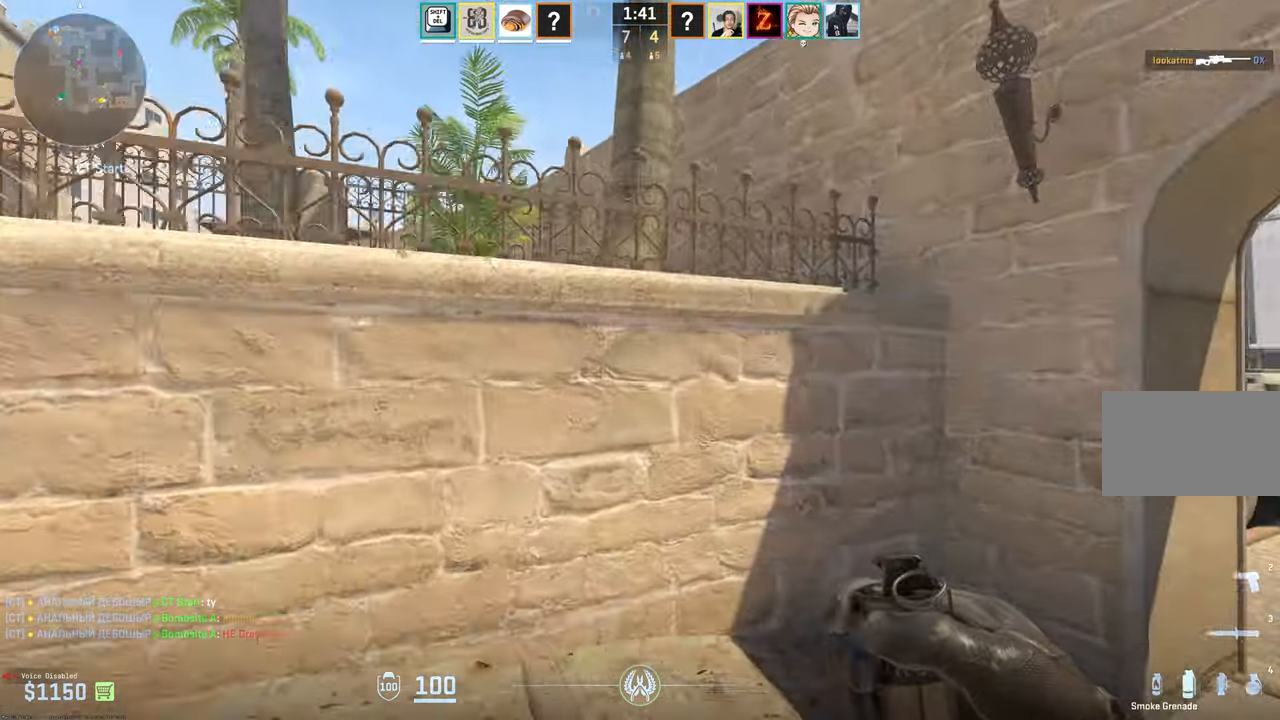
{"keys": ["d"], "mouse": [], "events": [[316, "w", "up"]]}
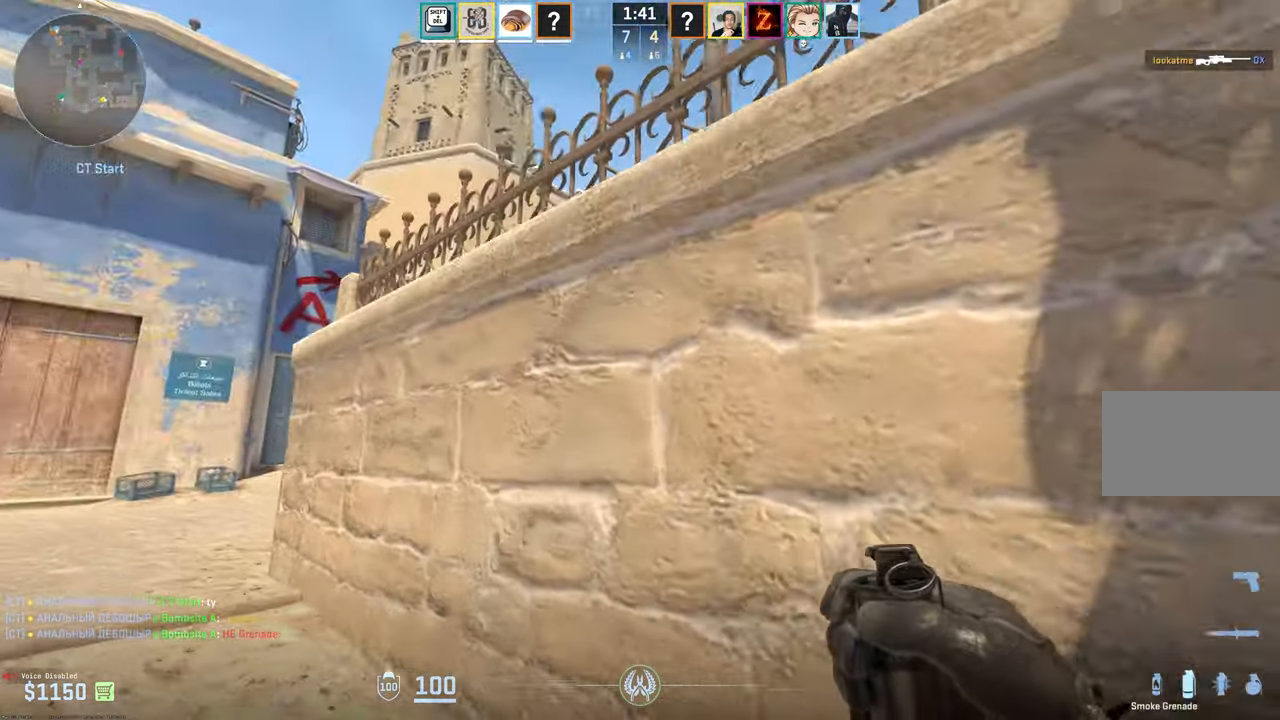
{"keys": ["d", "s"], "mouse": [], "events": [[50, "s", "down"]]}
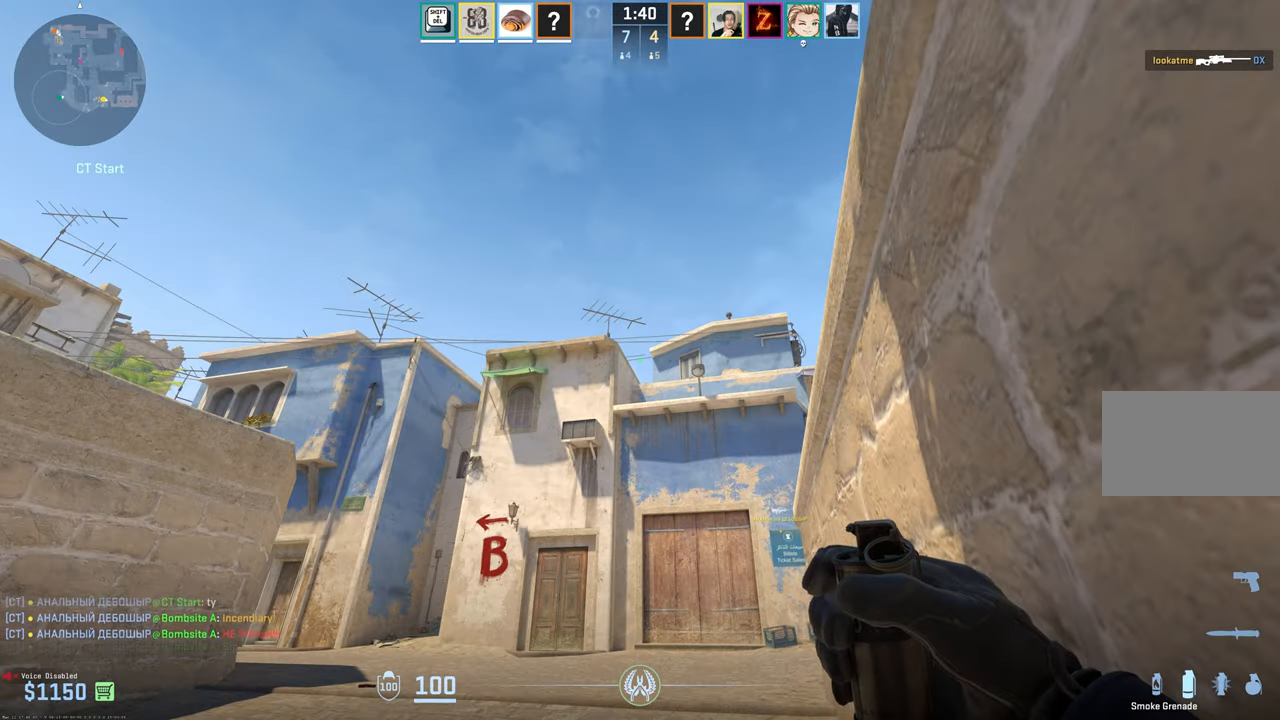
{"keys": [], "mouse": ["left"], "events": [[150, "s", "up"], [200, "d", "up"], [200, "mouse_left", "down"]]}
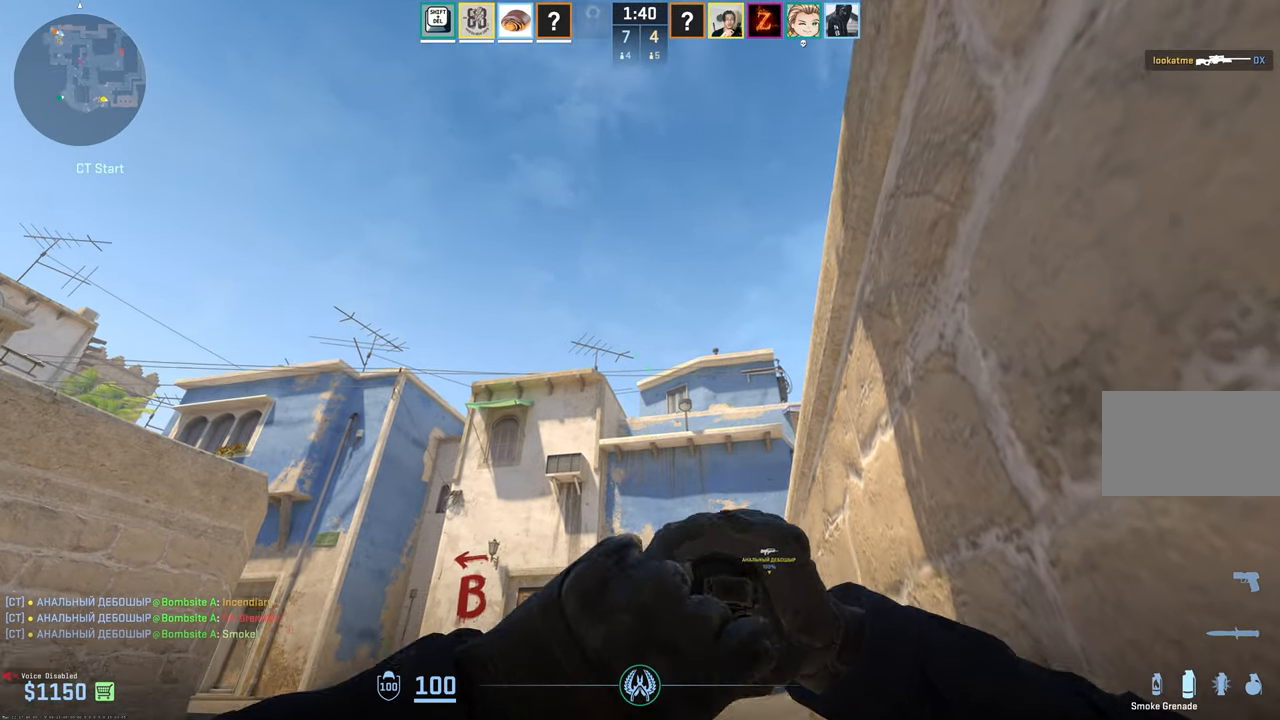
{"keys": [], "mouse": ["left"], "events": []}
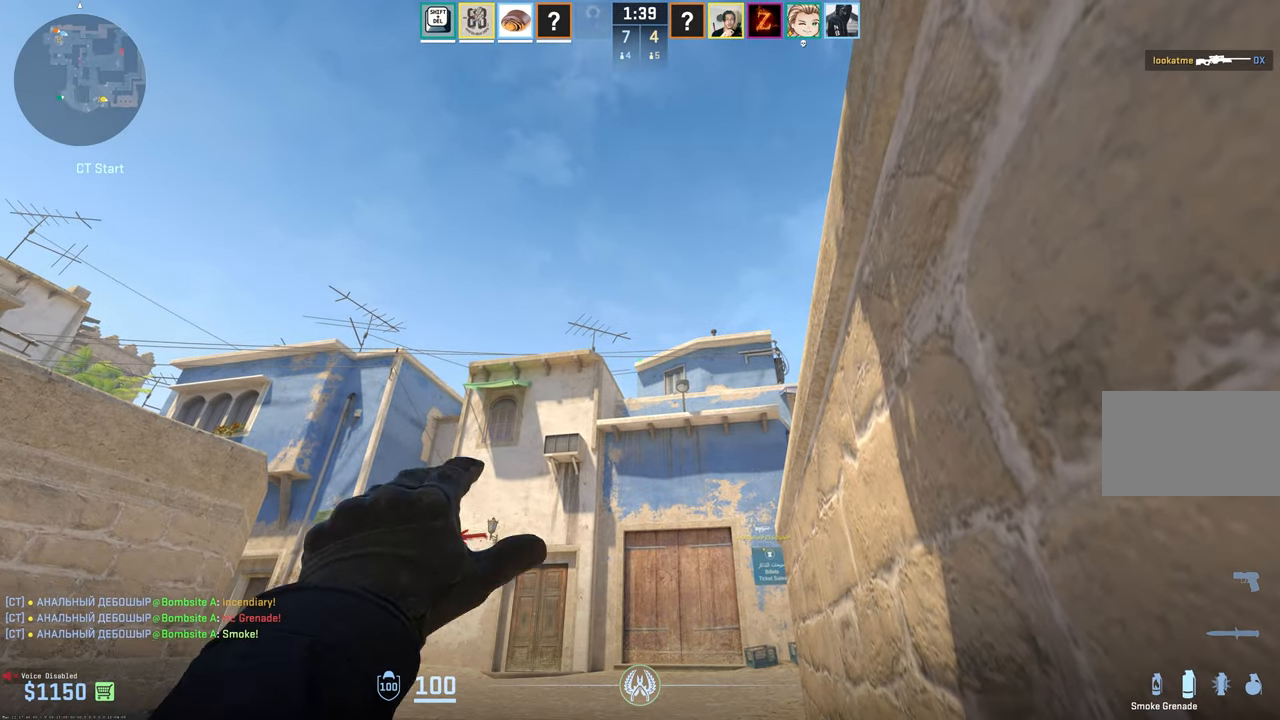
{"keys": [], "mouse": ["left"], "events": []}
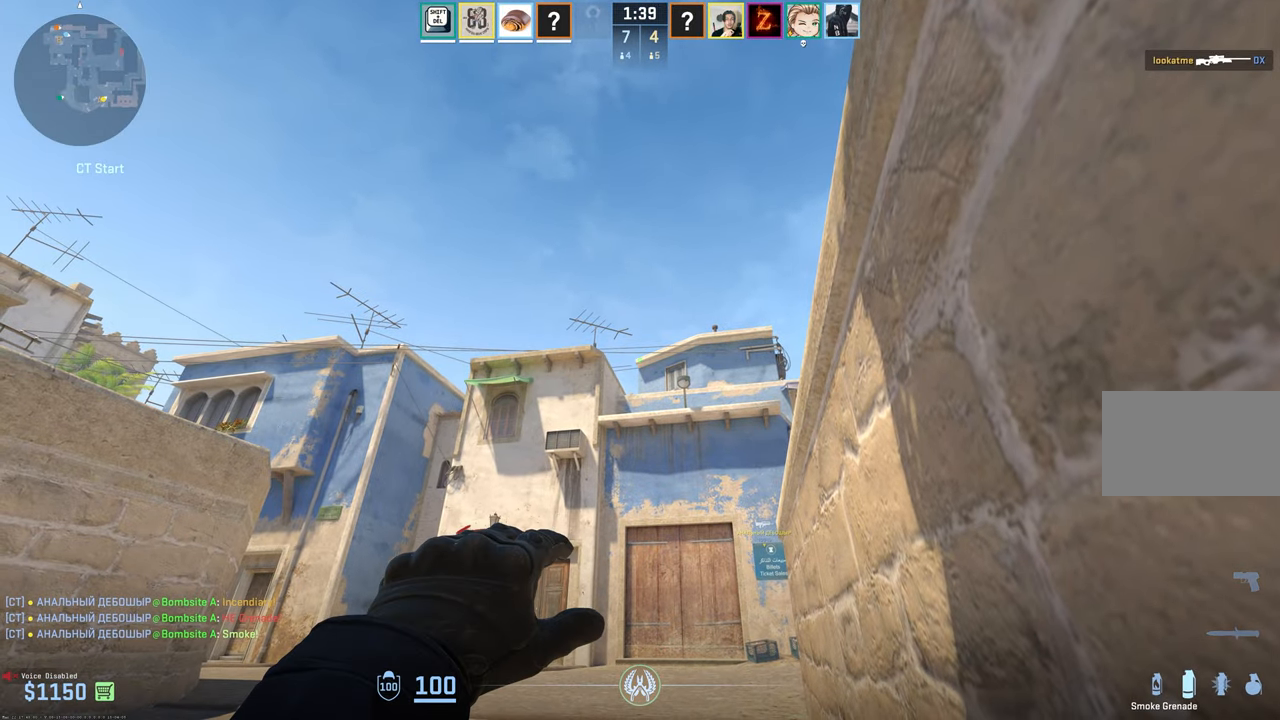
{"keys": [], "mouse": ["left"], "events": []}
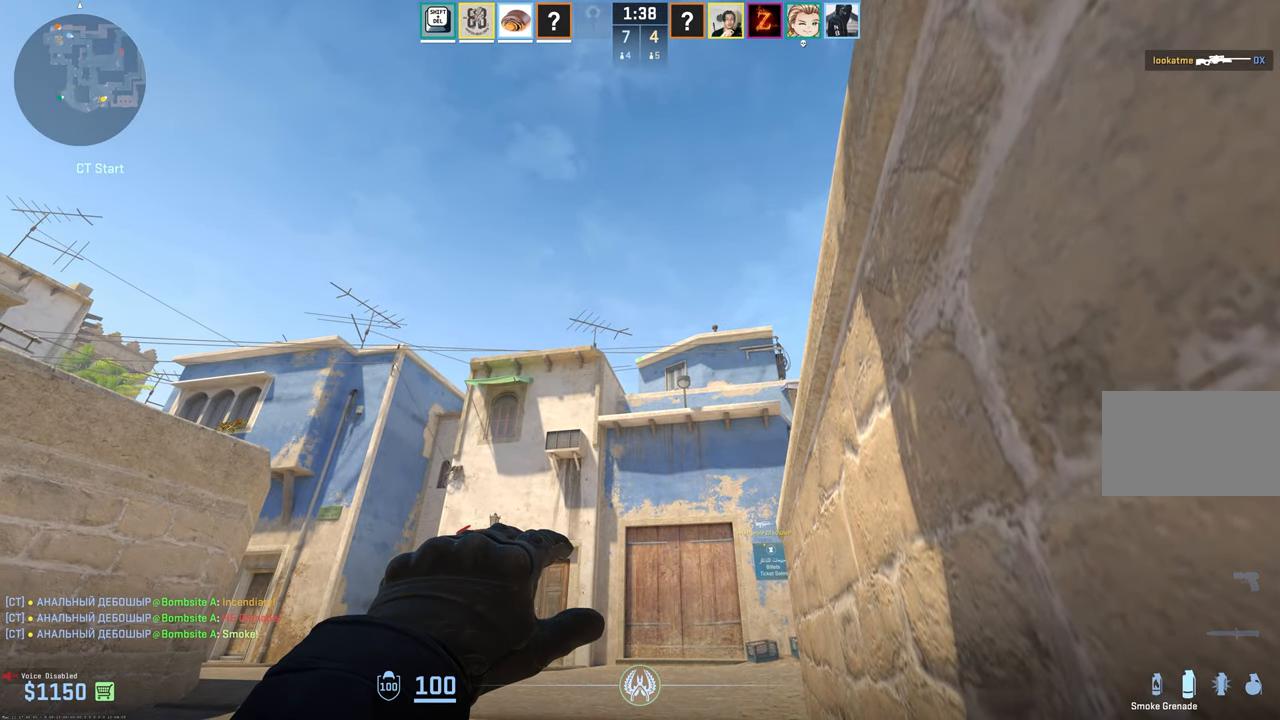
{"keys": [], "mouse": ["left"], "events": []}
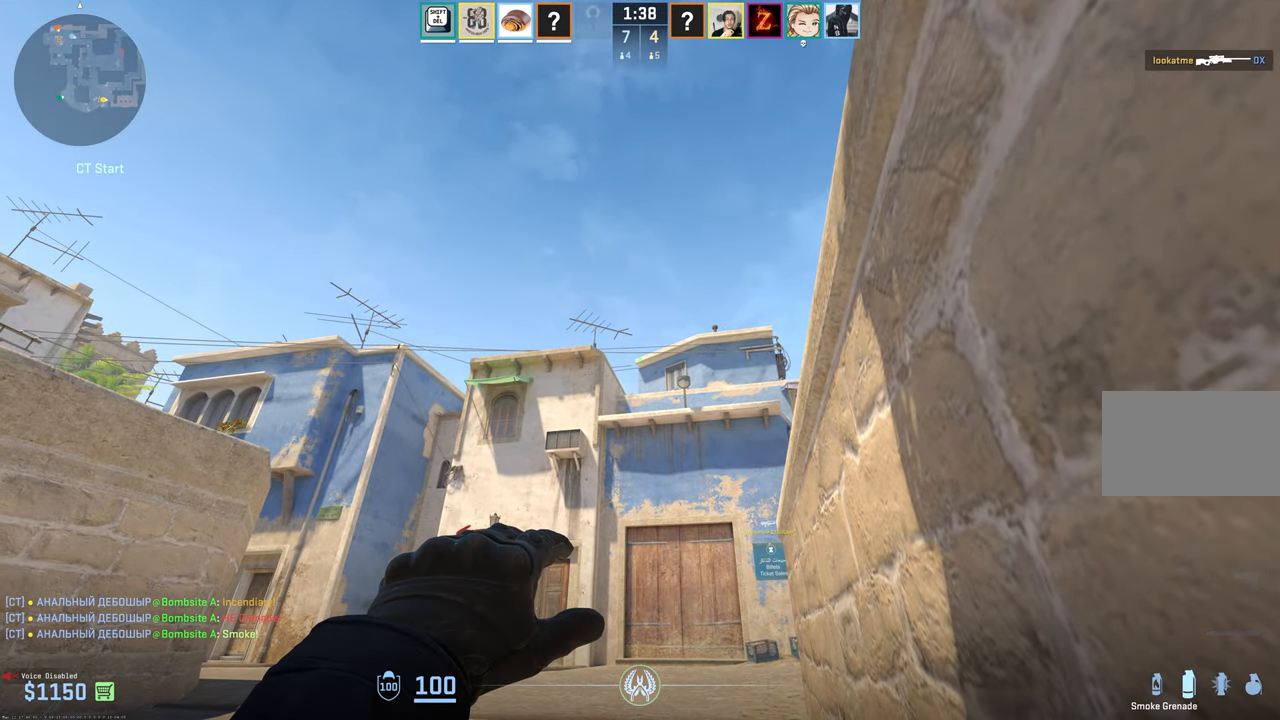
{"keys": ["w"], "mouse": ["left"], "events": [[183, "w", "down"], [300, "3", "down"], [433, "3", "up"]]}
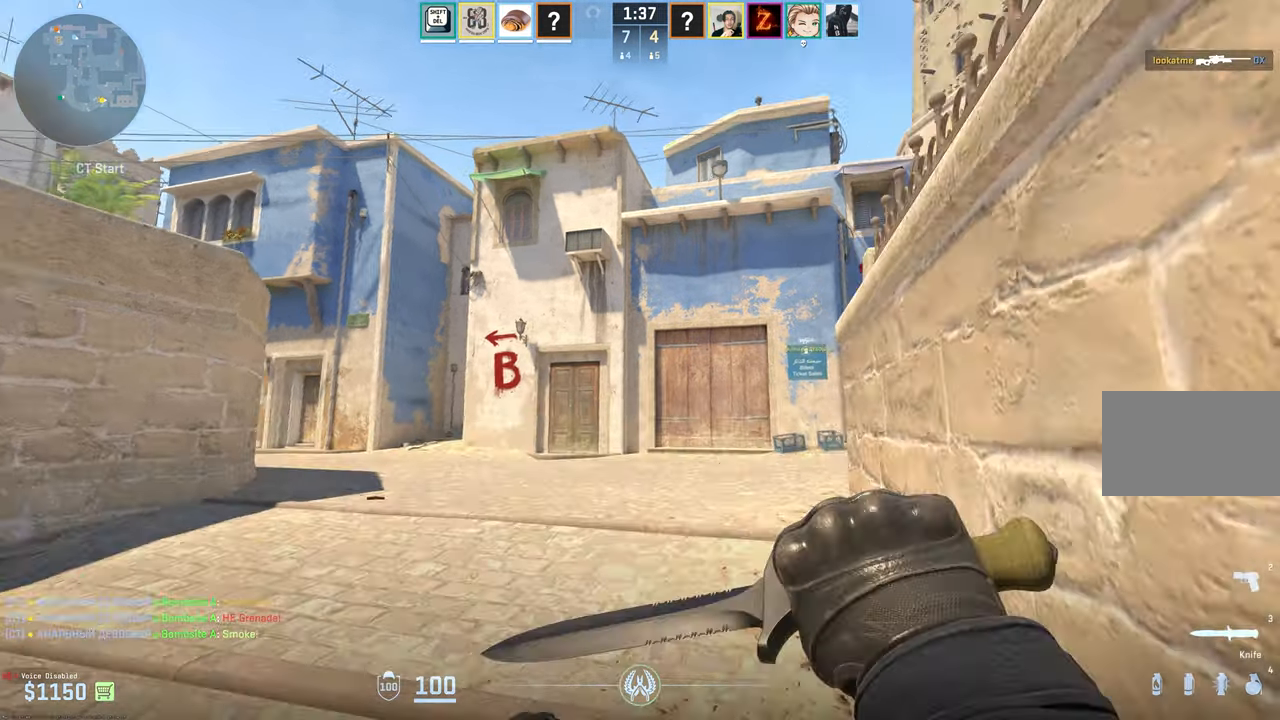
{"keys": ["w"], "mouse": [], "events": [[17, "a", "down"], [17, "mouse_left", "up"], [300, "a", "up"]]}
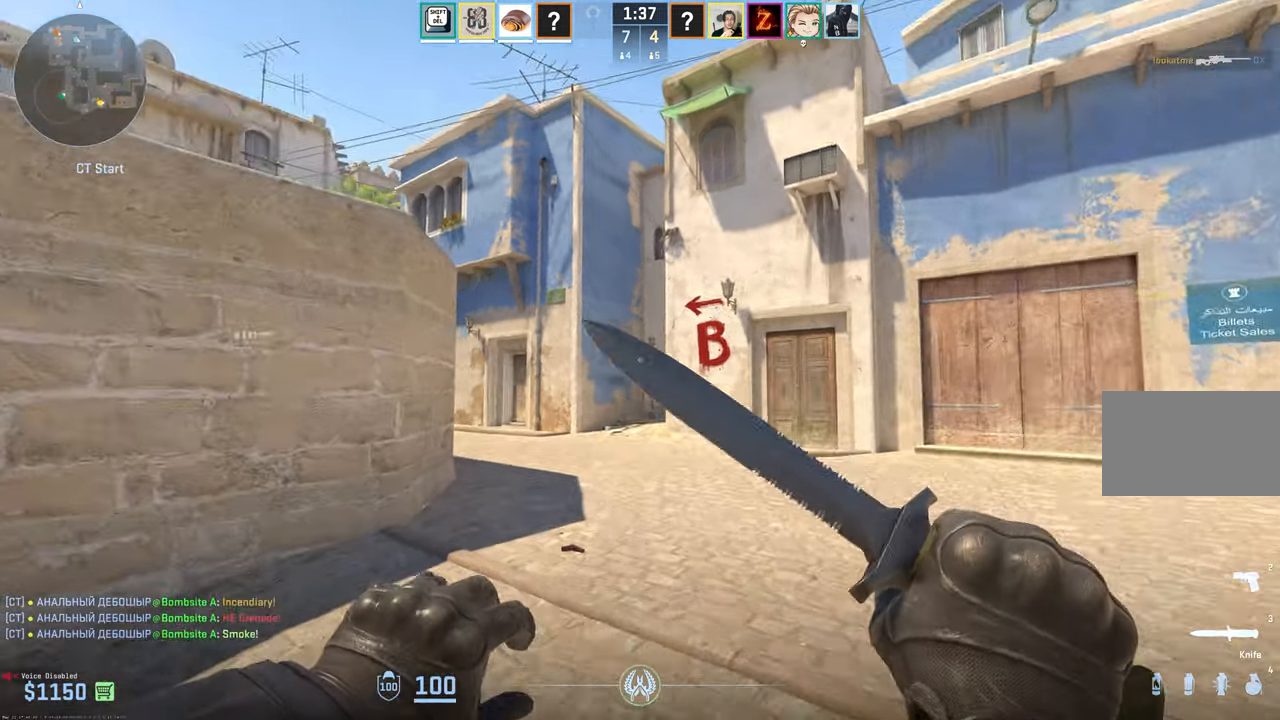
{"keys": ["w"], "mouse": [], "events": []}
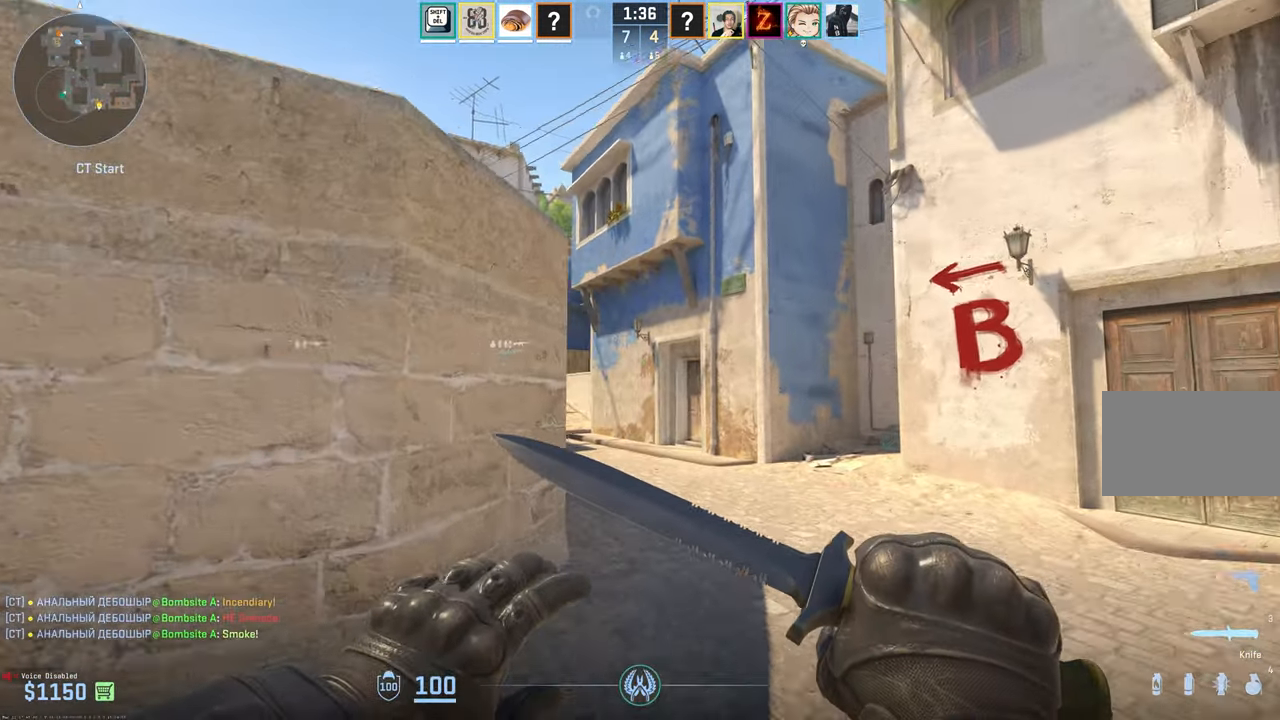
{"keys": ["w"], "mouse": [], "events": [[150, "d", "down"], [233, "d", "up"]]}
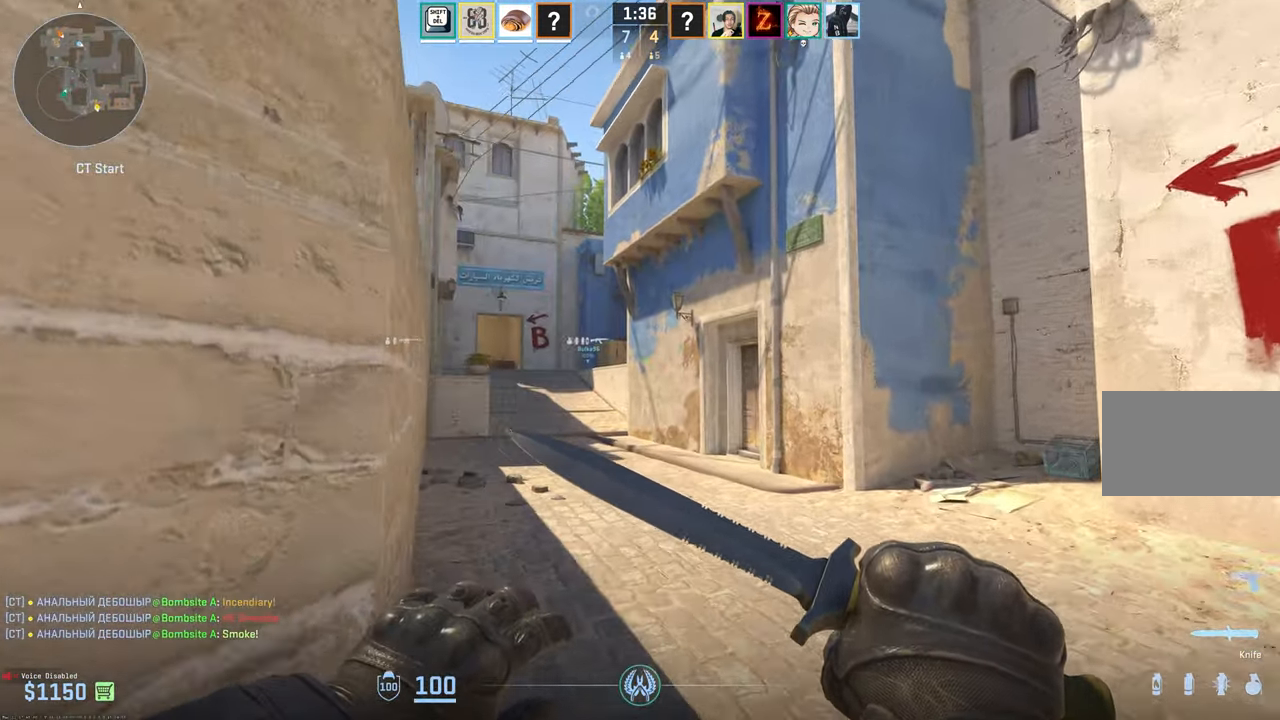
{"keys": ["w"], "mouse": [], "events": []}
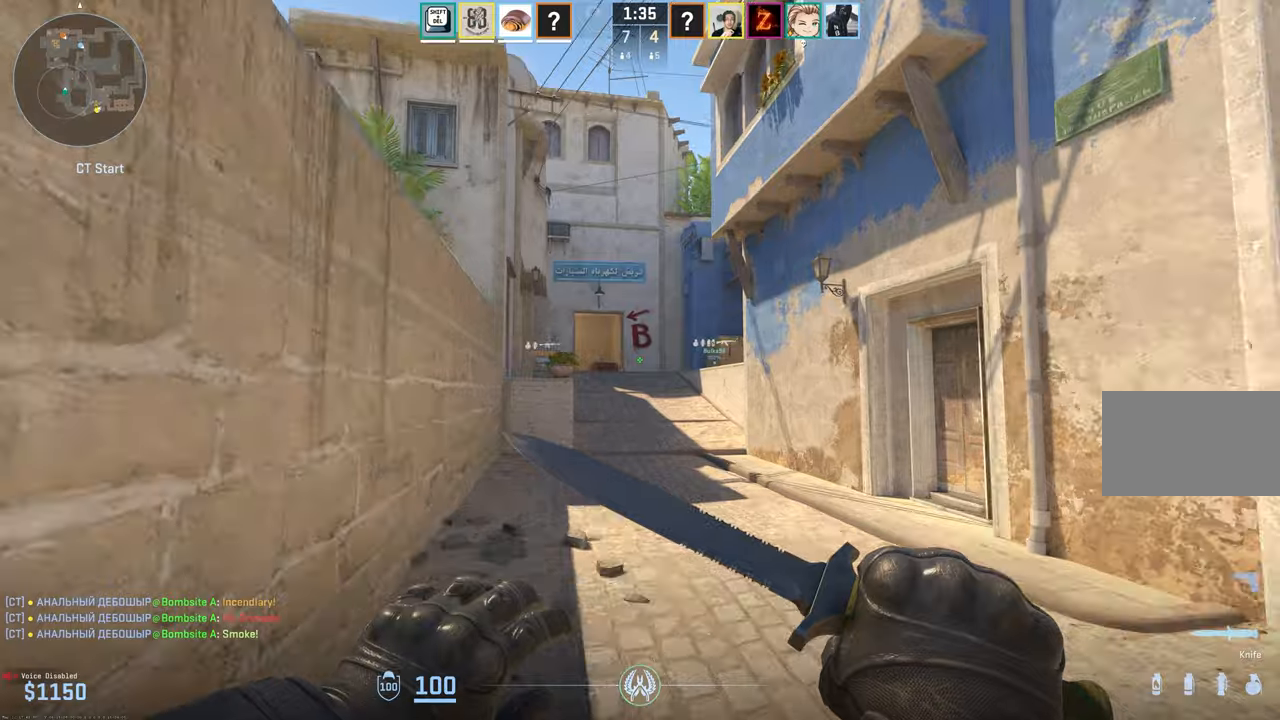
{"keys": ["w"], "mouse": [], "events": []}
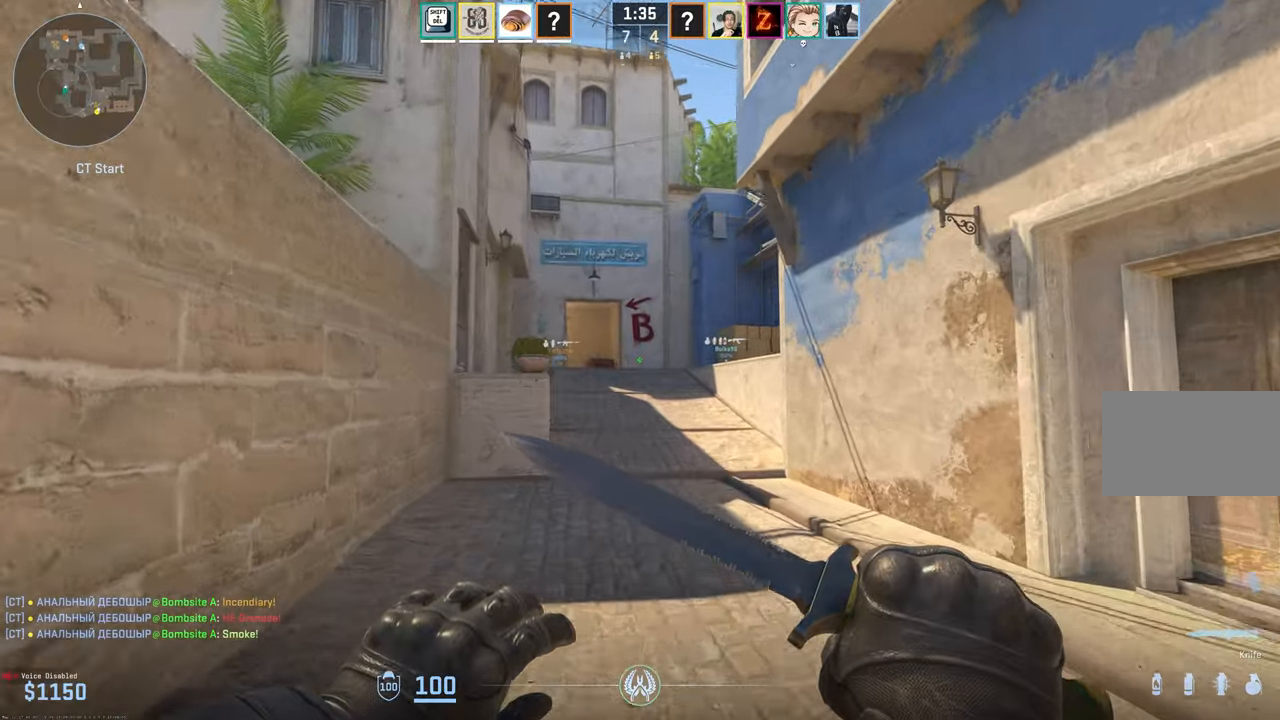
{"keys": ["a", "w"], "mouse": [], "events": [[434, "a", "down"]]}
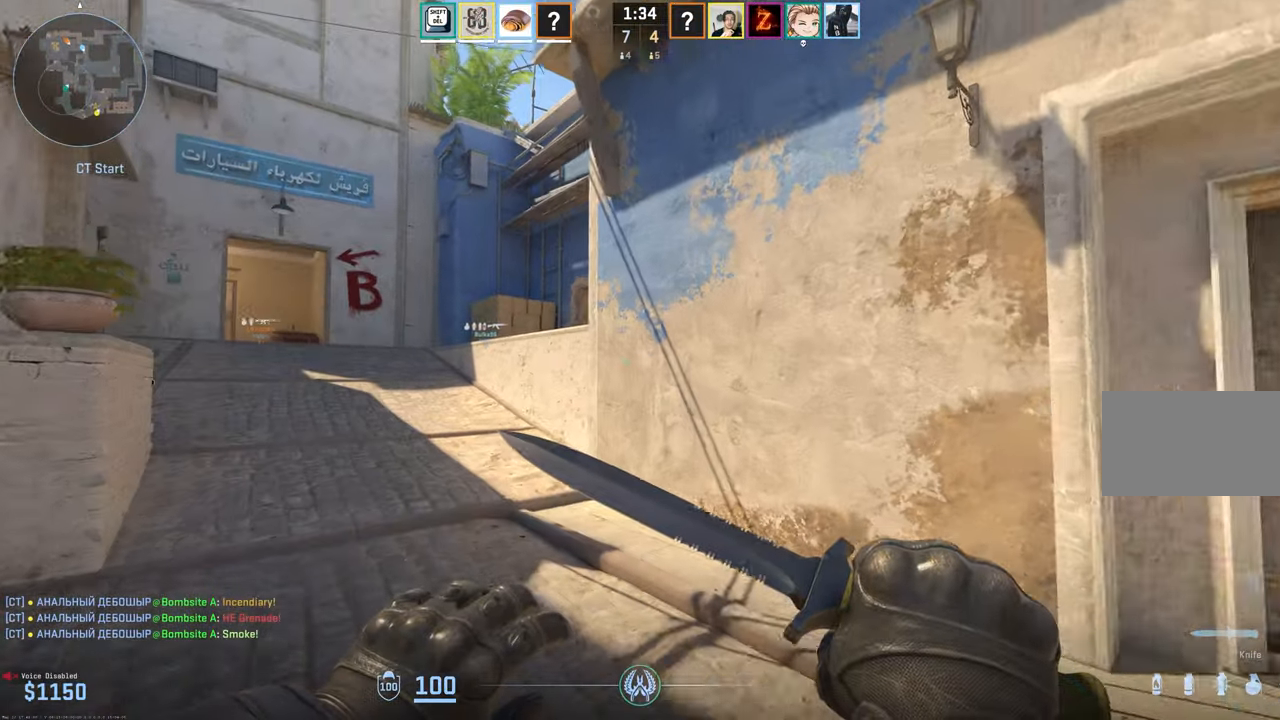
{"keys": ["a", "w"], "mouse": [], "events": []}
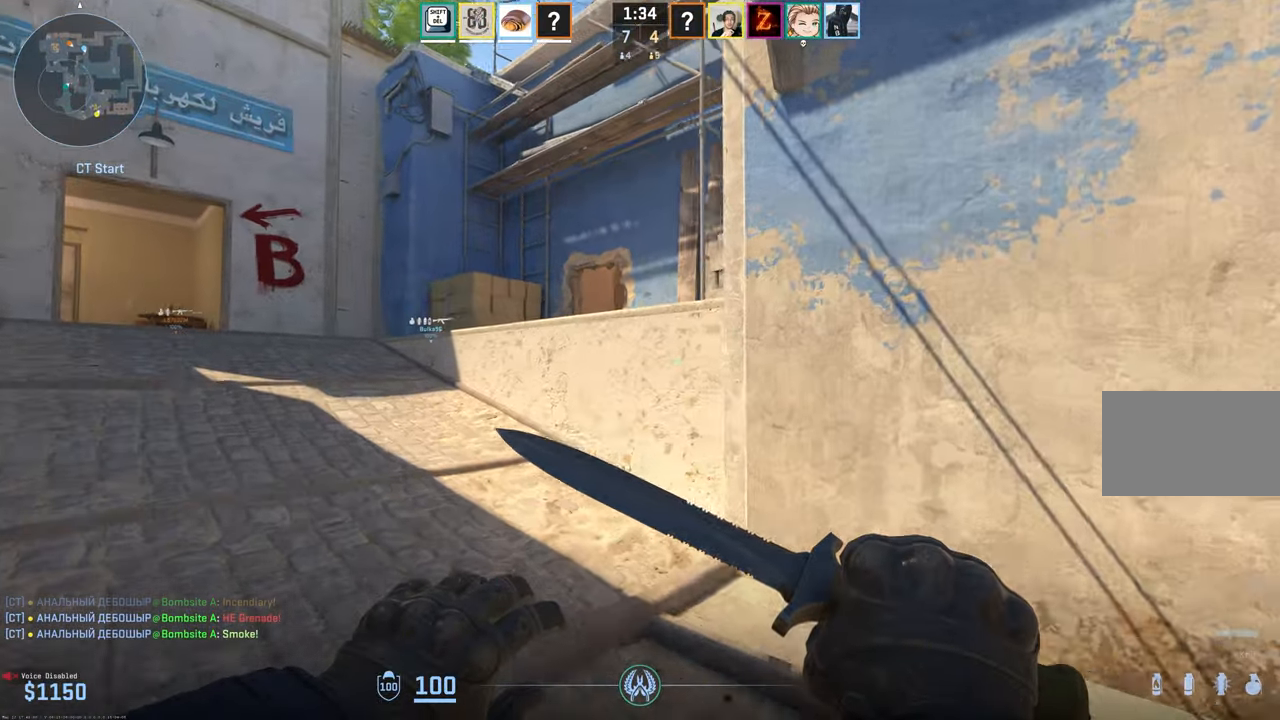
{"keys": ["a", "w"], "mouse": [], "events": []}
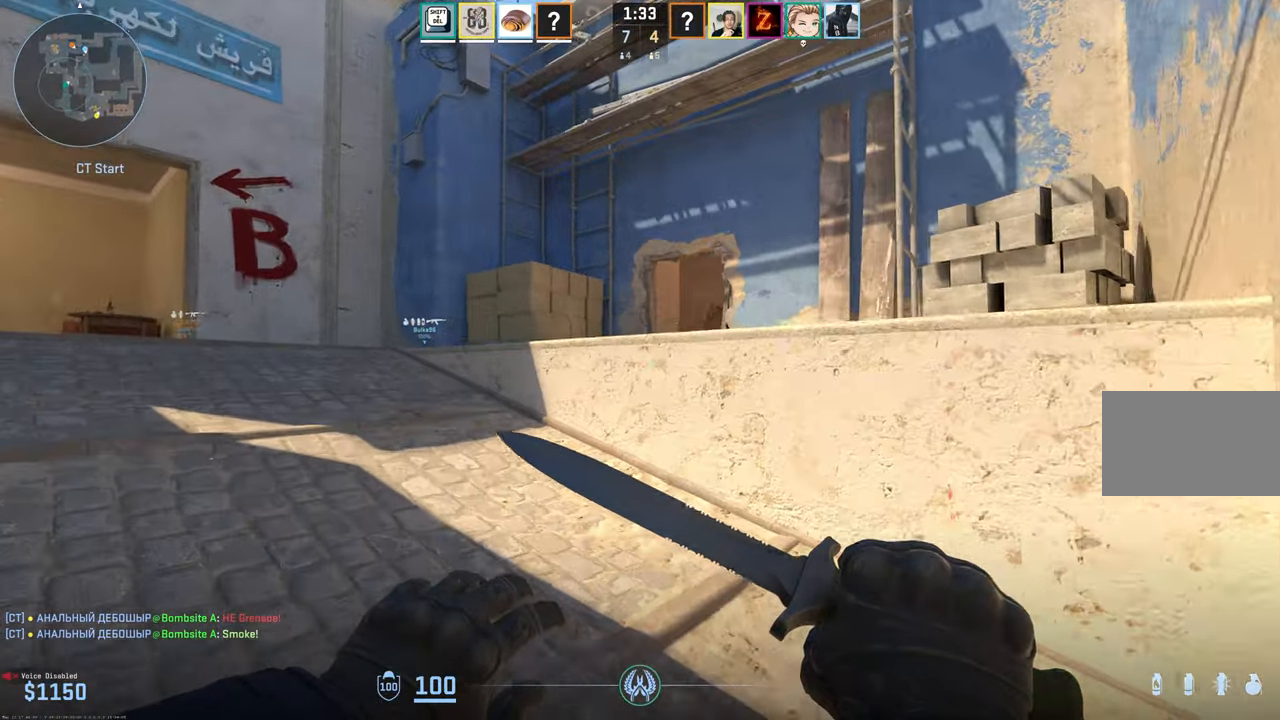
{"keys": ["w"], "mouse": [], "events": [[284, "a", "up"]]}
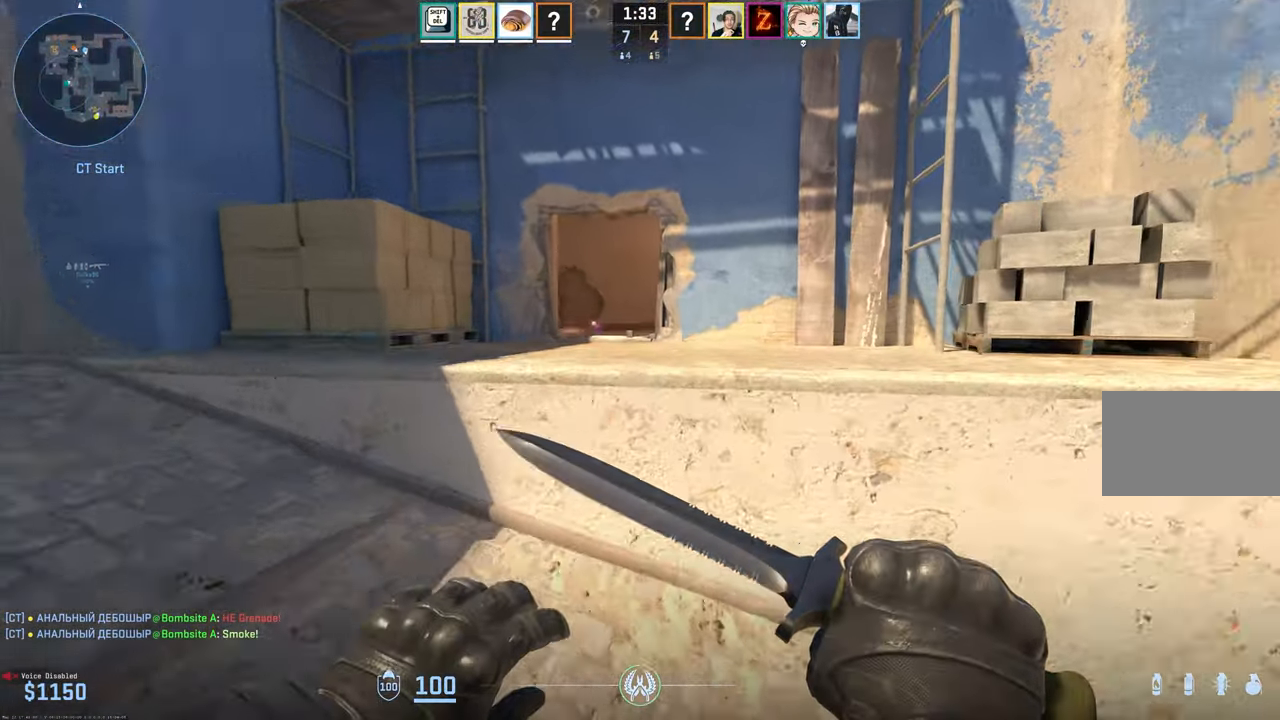
{"keys": ["w"], "mouse": []}
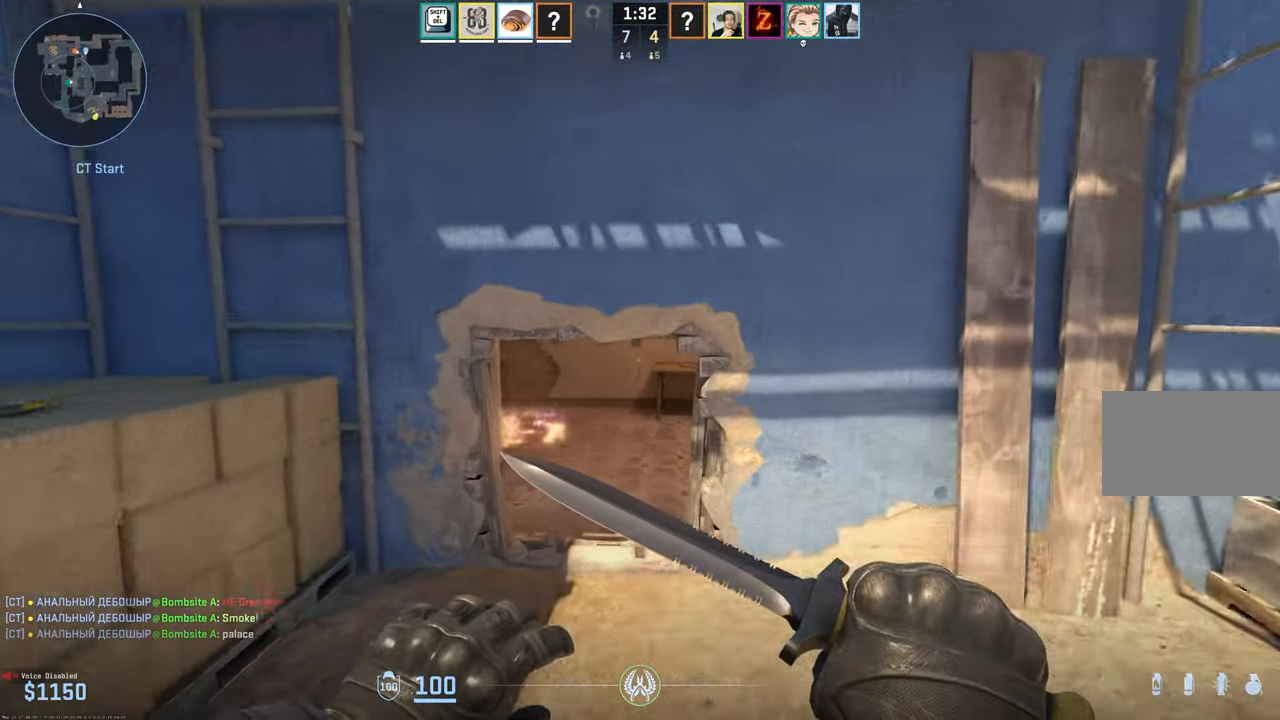
{"keys": ["space", "w"], "mouse": [], "events": [[167, "space", "down"], [317, "2", "down"], [467, "2", "up"]]}
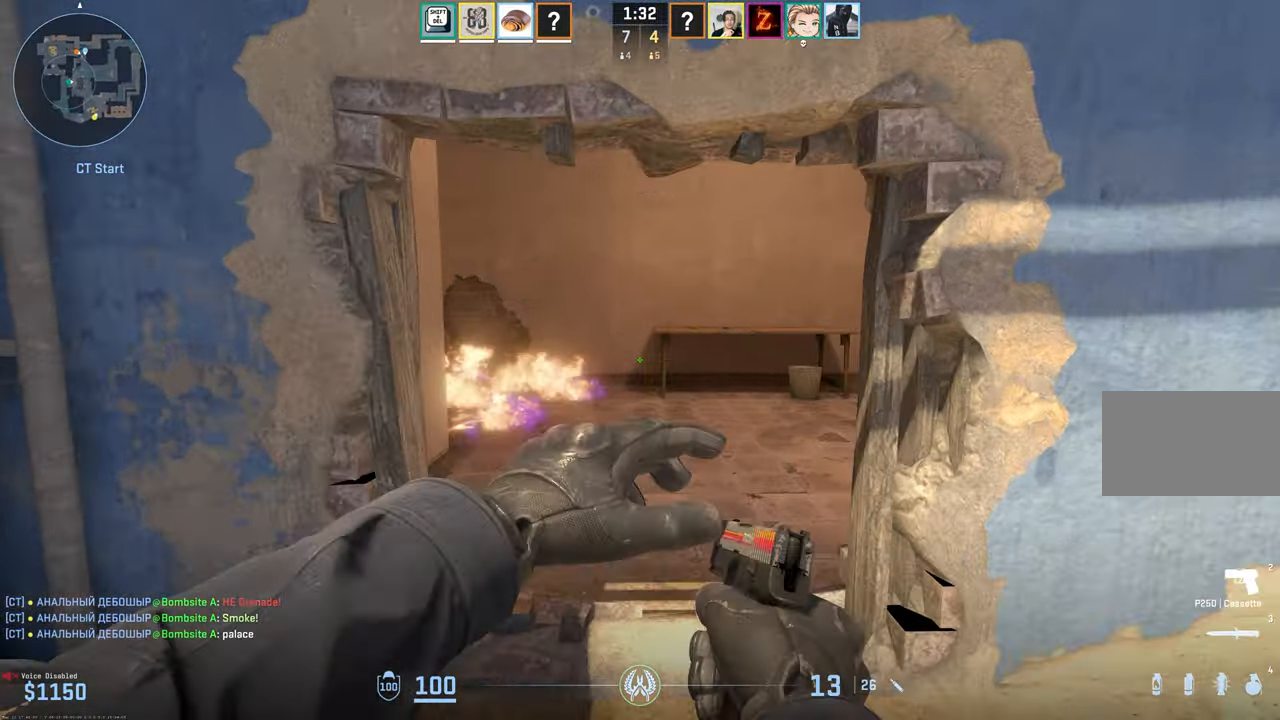
{"keys": ["space", "w"], "mouse": [], "events": [[234, "1", "down"], [384, "1", "up"]]}
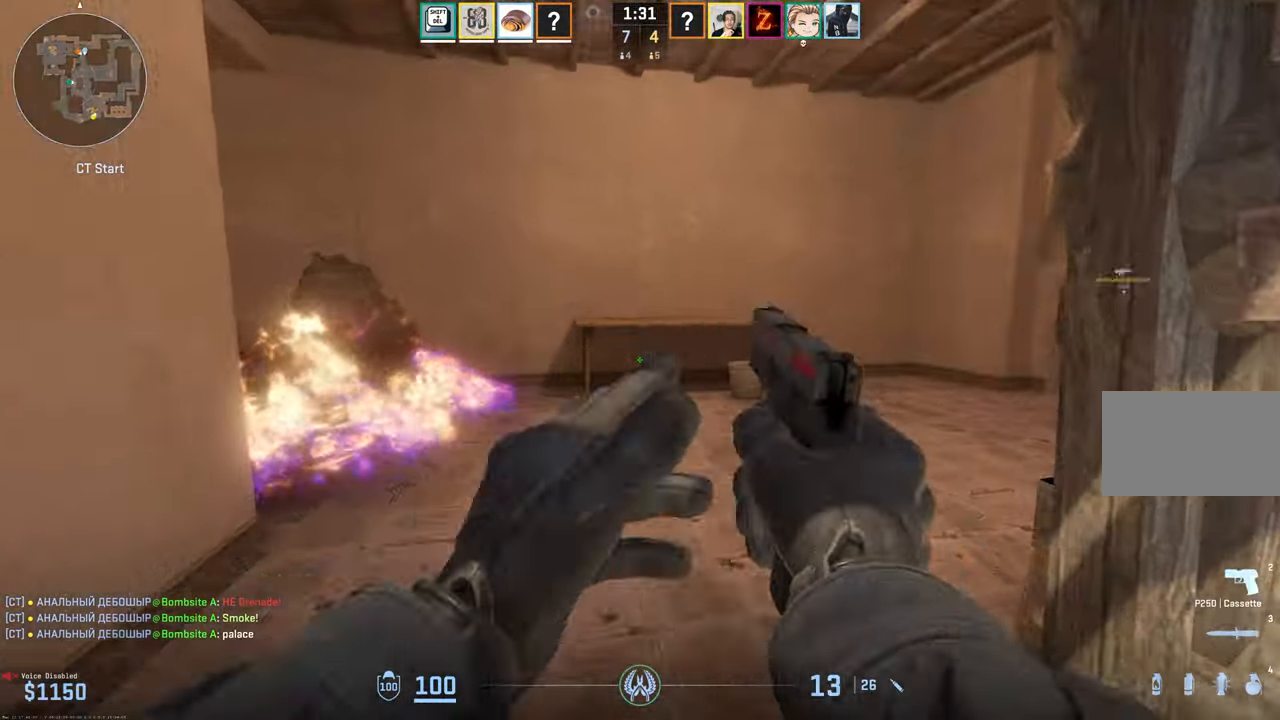
{"keys": ["space", "w"], "mouse": [], "events": [[350, "1", "down"], [450, "1", "up"]]}
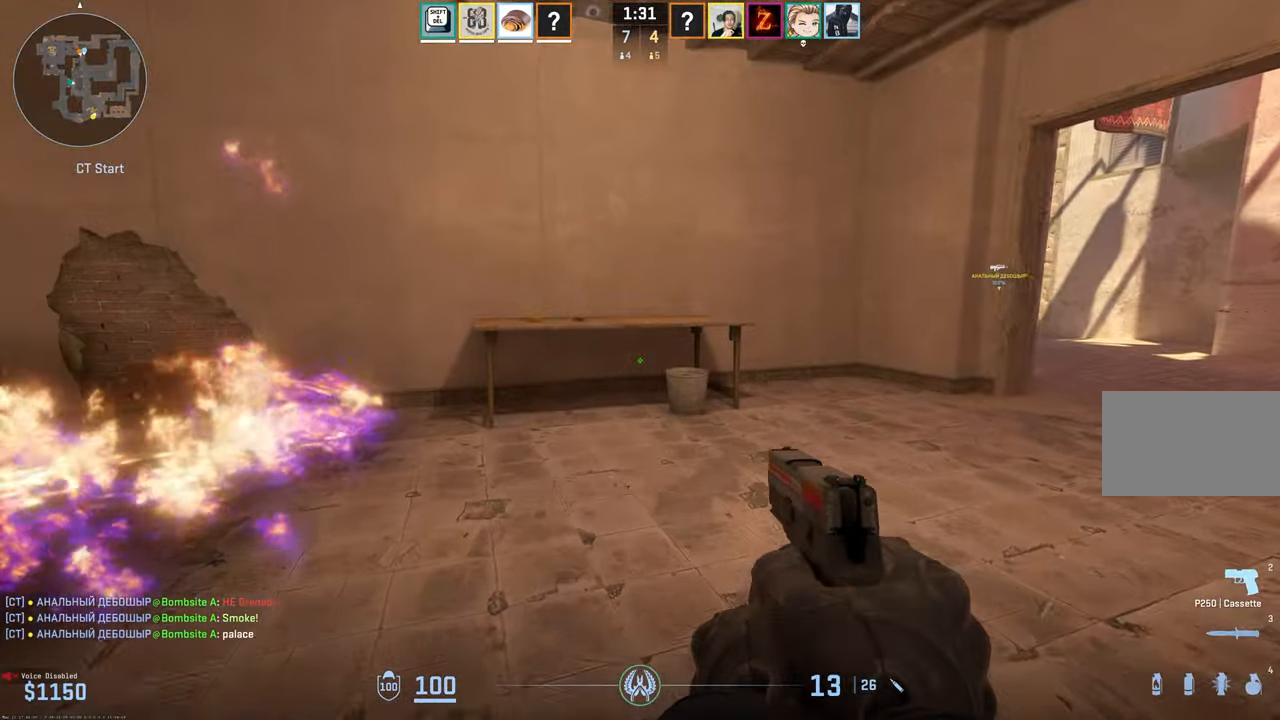
{"keys": ["d", "shift"], "mouse": [], "events": [[84, "w", "up"], [134, "d", "down"], [184, "space", "up"], [217, "shift", "down"]]}
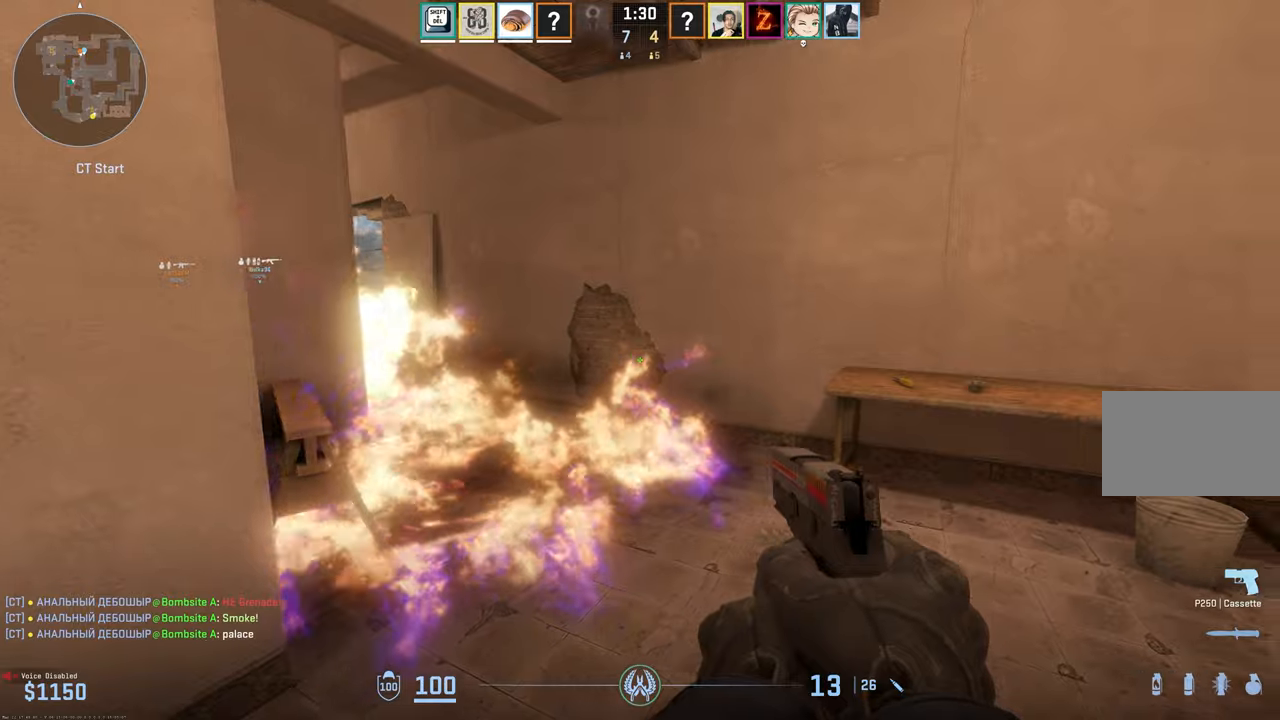
{"keys": ["d", "shift"], "mouse": [], "events": []}
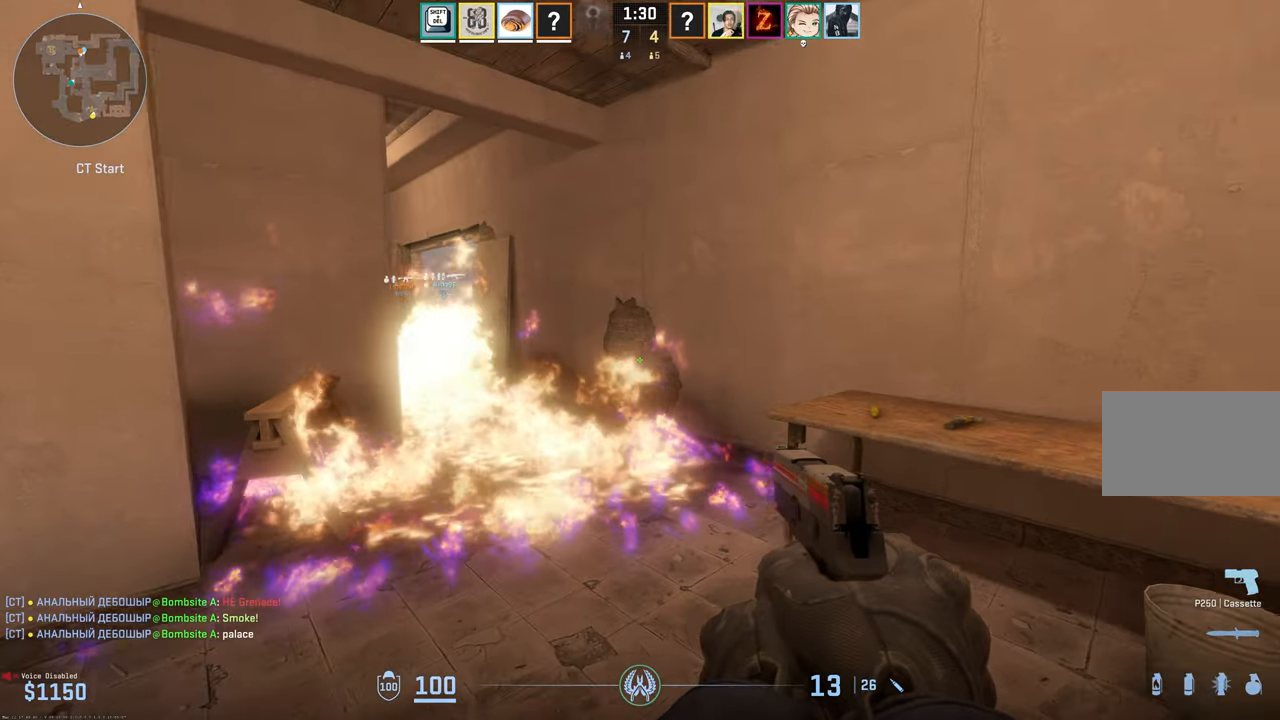
{"keys": ["d", "shift"], "mouse": [], "events": []}
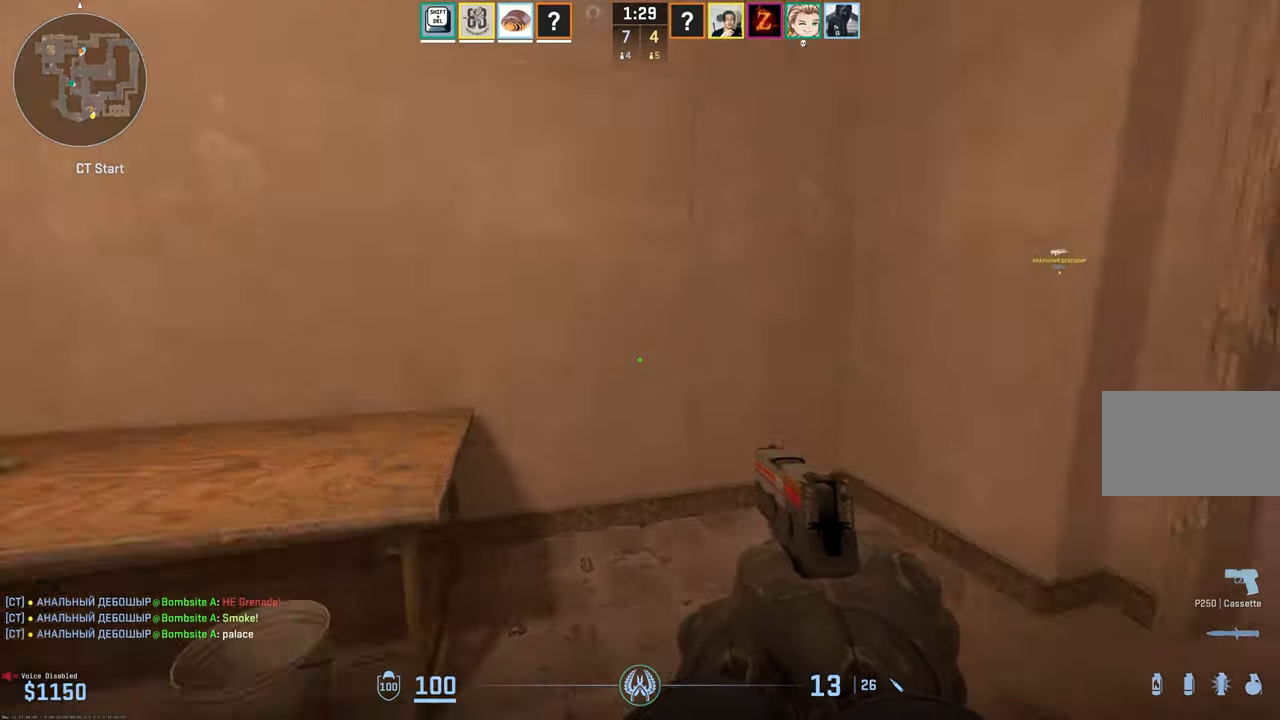
{"keys": ["d", "shift", "w"], "mouse": [], "events": [[50, "w", "down"]]}